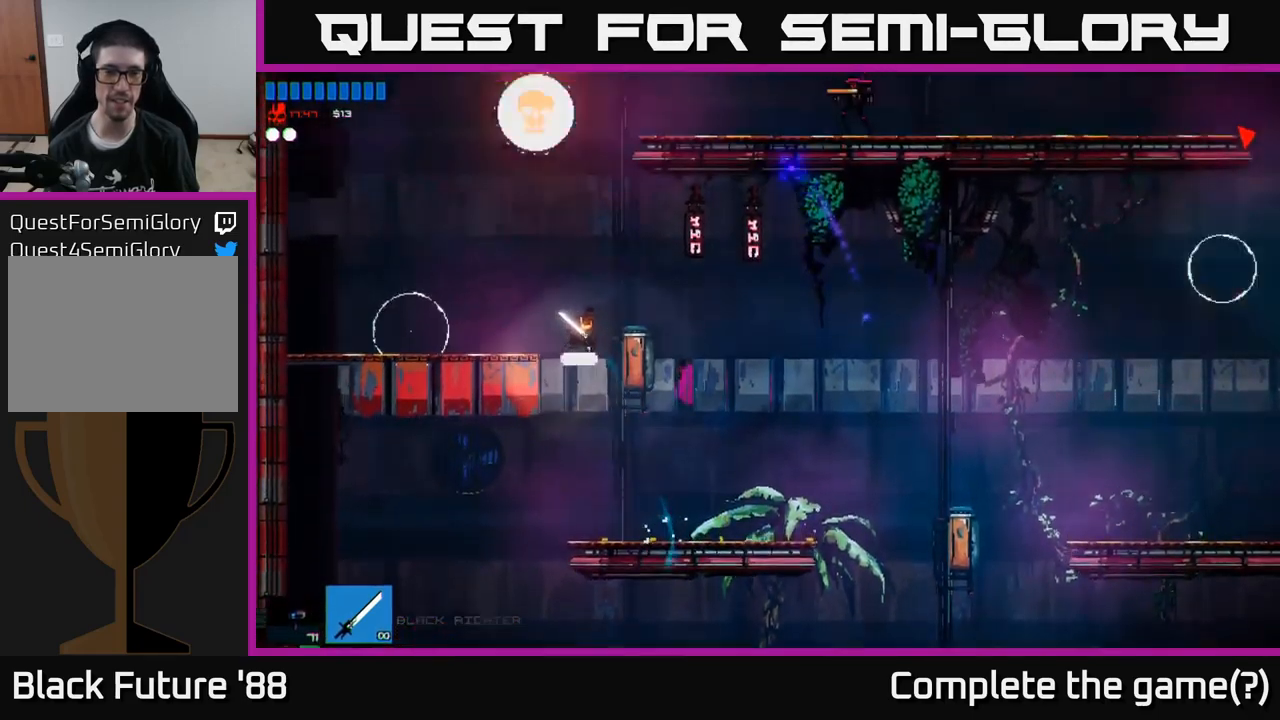
Gameplay with a controller (Xbox layout); each line is a JSON object with the inputs held at the frame after it. "events" lists button and stick changes between this image and that frame as [ms after this image, input, new state], when the widget could be followed in between.
{"buttons": ["R2"], "left_stick": "up-left", "right_stick": "down-left", "events": [[50, "A", "up"], [266, "right_stick", "down-left"], [333, "left_stick", "up-left"], [383, "R2", "down"]]}
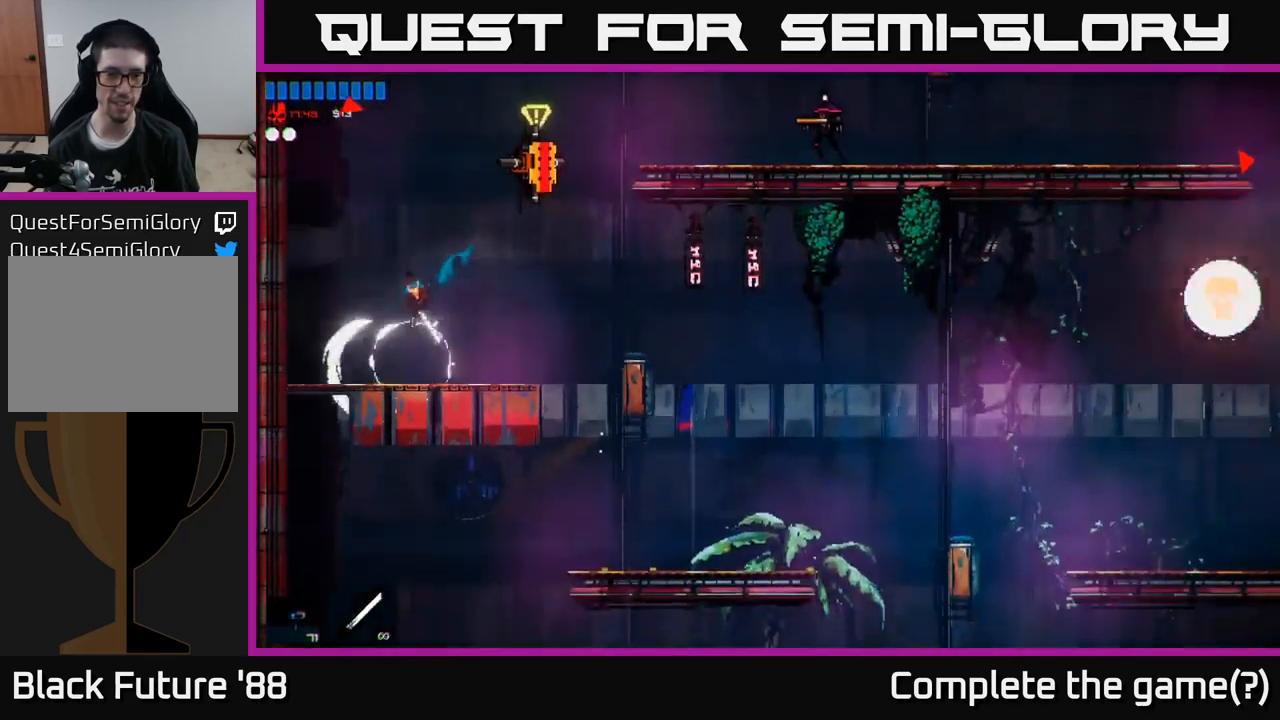
{"buttons": [], "left_stick": "right", "right_stick": "down-right", "events": [[33, "R2", "up"], [166, "right_stick", "down"], [250, "A", "down"], [300, "right_stick", "right"], [333, "A", "up"], [500, "left_stick", "right"], [500, "right_stick", "down-right"]]}
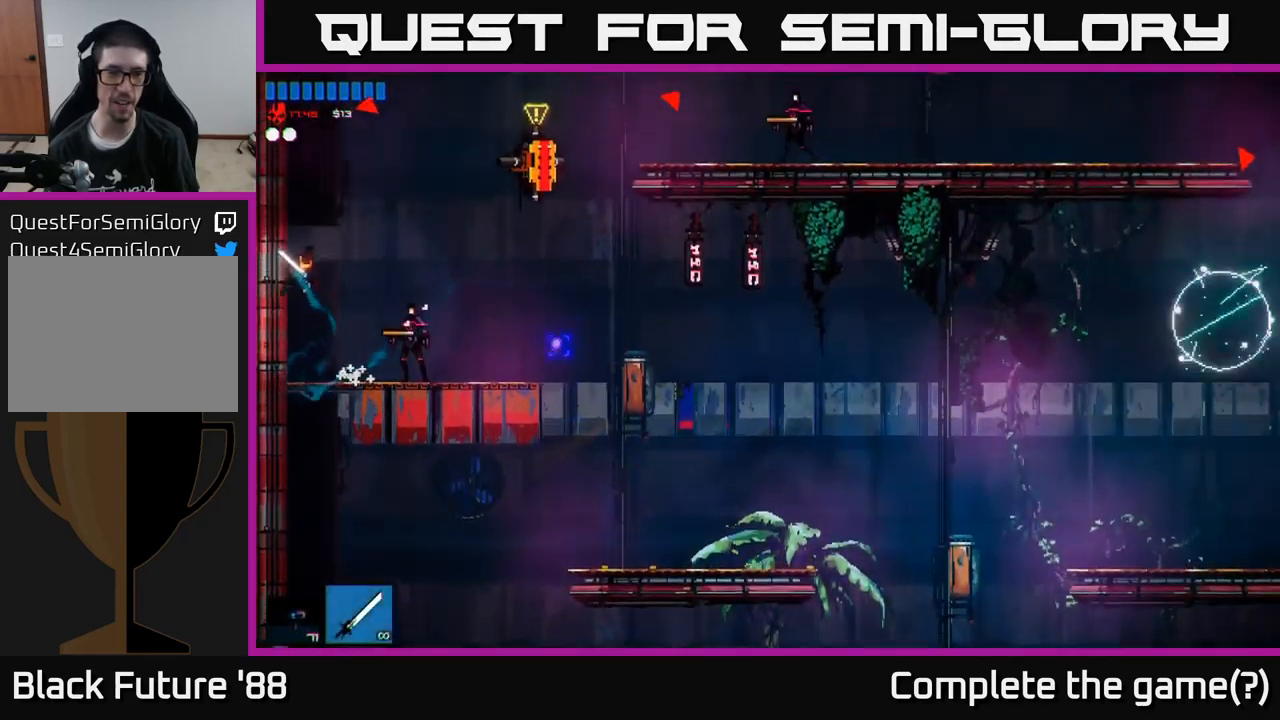
{"buttons": [], "left_stick": "center", "right_stick": "up-right", "events": [[33, "R2", "down"], [283, "R2", "up"], [350, "left_stick", "center"], [400, "right_stick", "up-right"]]}
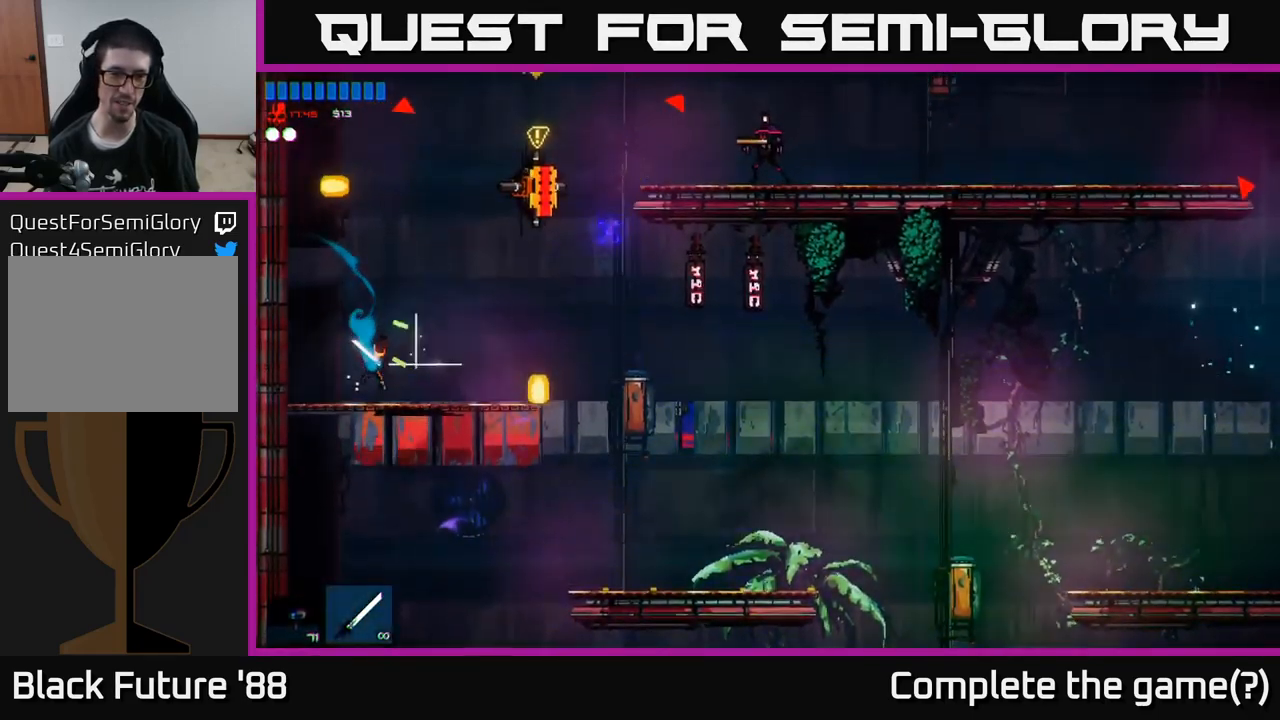
{"buttons": ["A", "R2"], "left_stick": "up-right", "right_stick": "up-right", "events": [[66, "left_stick", "right"], [216, "A", "down"], [400, "R2", "down"], [400, "left_stick", "up-right"]]}
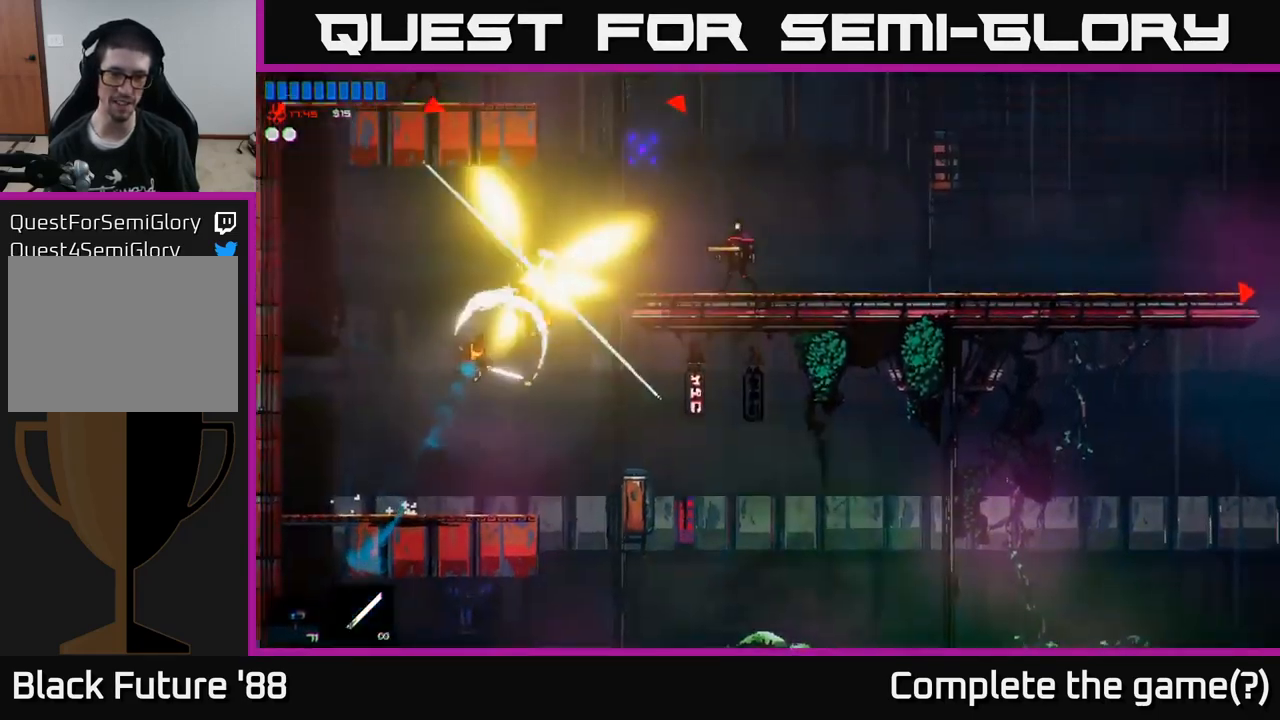
{"buttons": ["A"], "left_stick": "right", "right_stick": "down-right", "events": [[33, "A", "up"], [116, "left_stick", "up"], [150, "R2", "up"], [250, "left_stick", "right"], [283, "right_stick", "right"], [466, "right_stick", "down-right"], [483, "A", "down"]]}
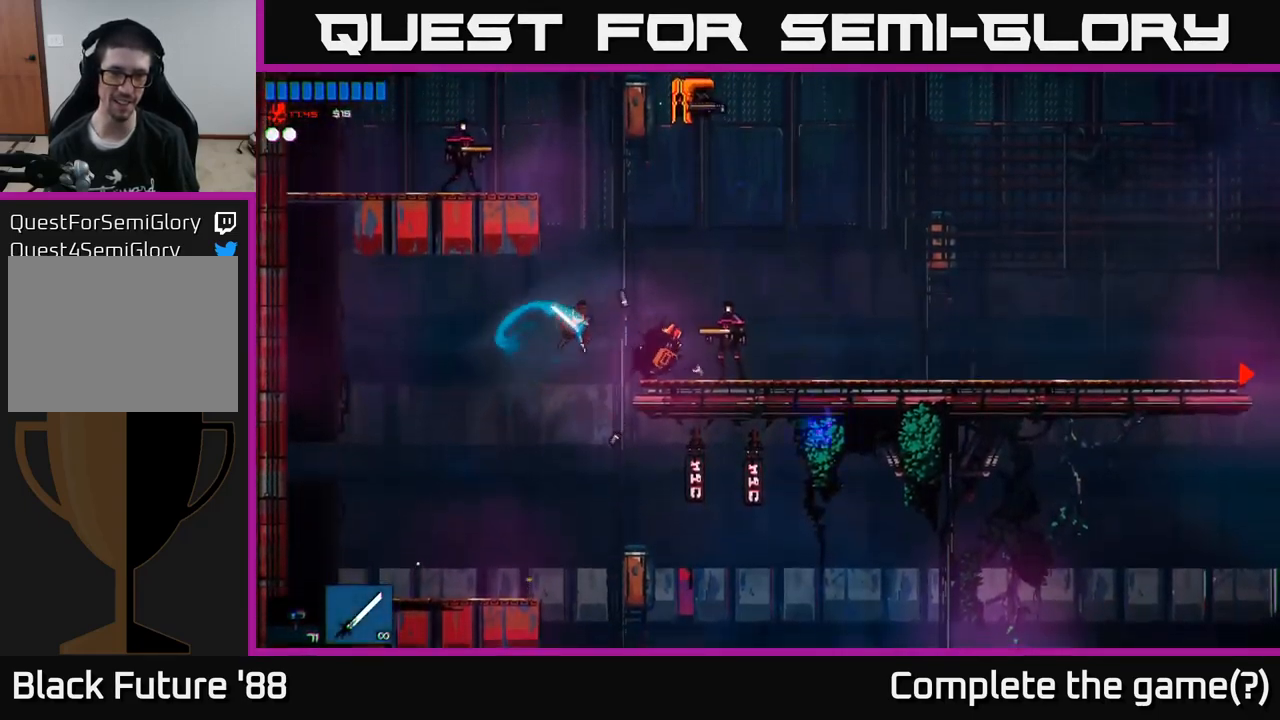
{"buttons": [], "left_stick": "right", "right_stick": "down", "events": [[133, "R2", "down"], [183, "A", "up"], [366, "R2", "up"], [483, "right_stick", "down"]]}
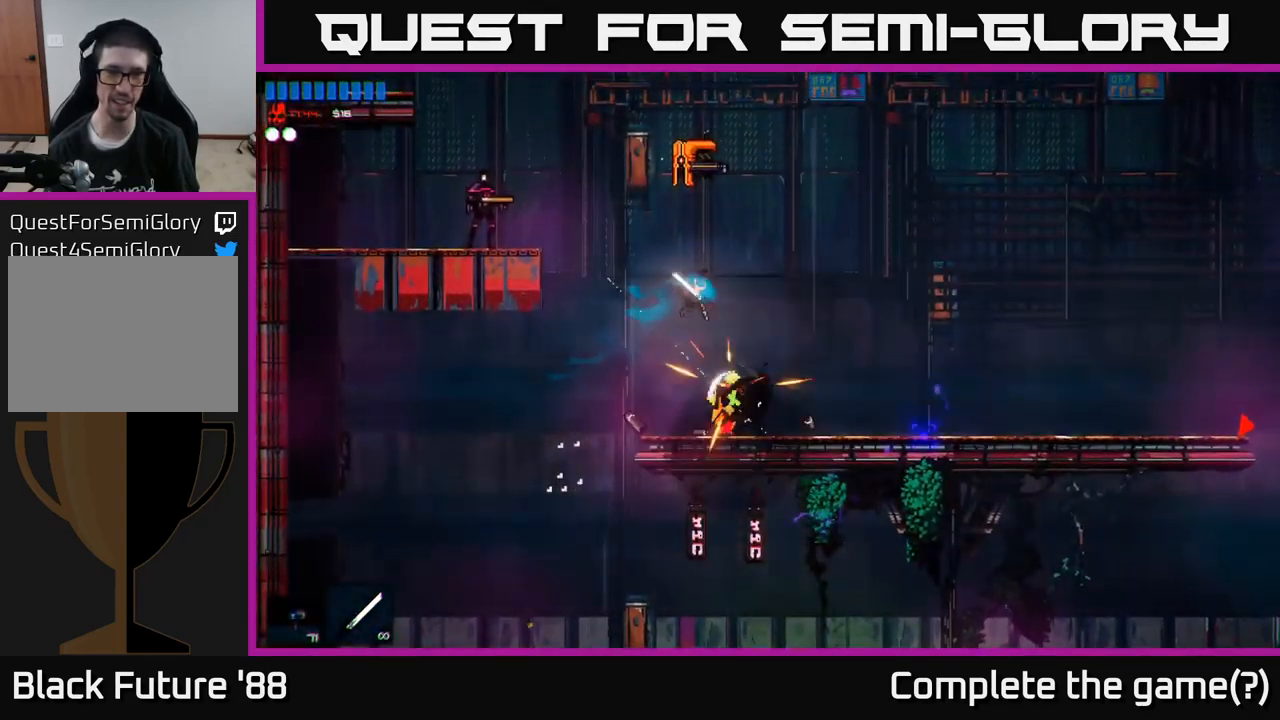
{"buttons": [], "left_stick": "left", "right_stick": "left", "events": [[150, "right_stick", "down-left"], [267, "left_stick", "left"], [300, "right_stick", "left"]]}
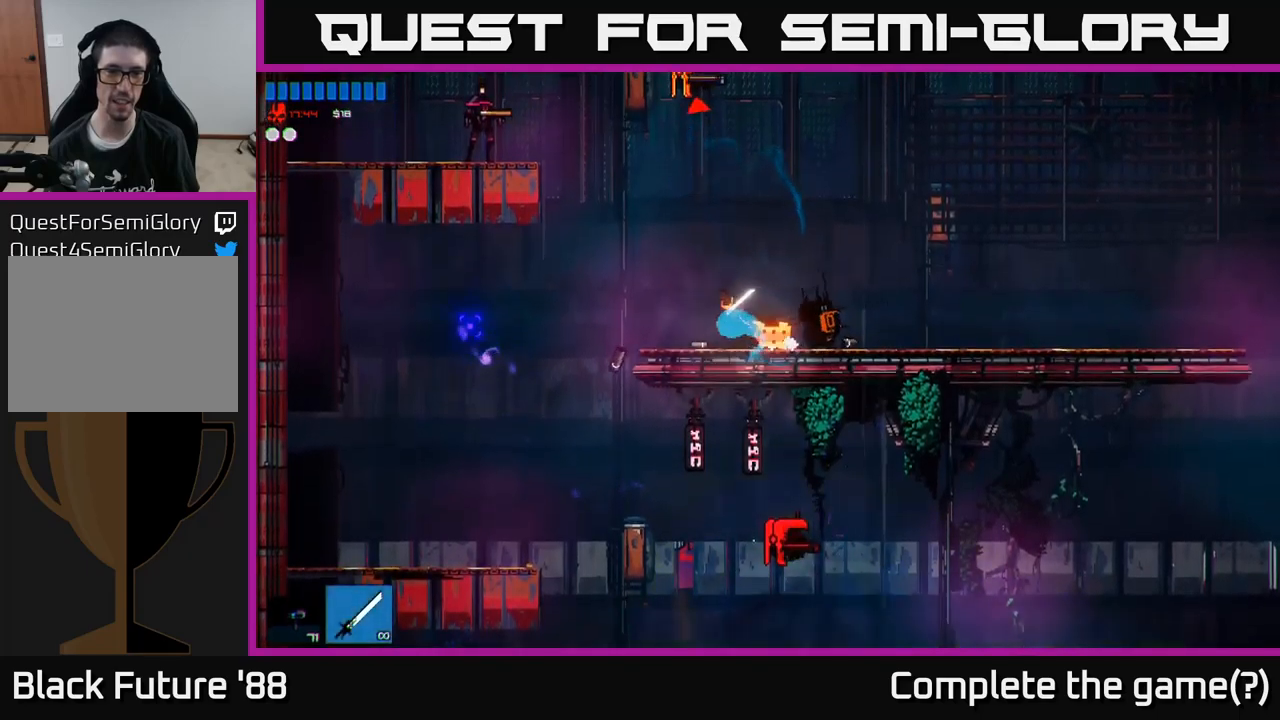
{"buttons": ["A", "R2"], "left_stick": "left", "right_stick": "left", "events": [[67, "A", "down"], [300, "A", "up"], [450, "R2", "down"], [500, "A", "down"]]}
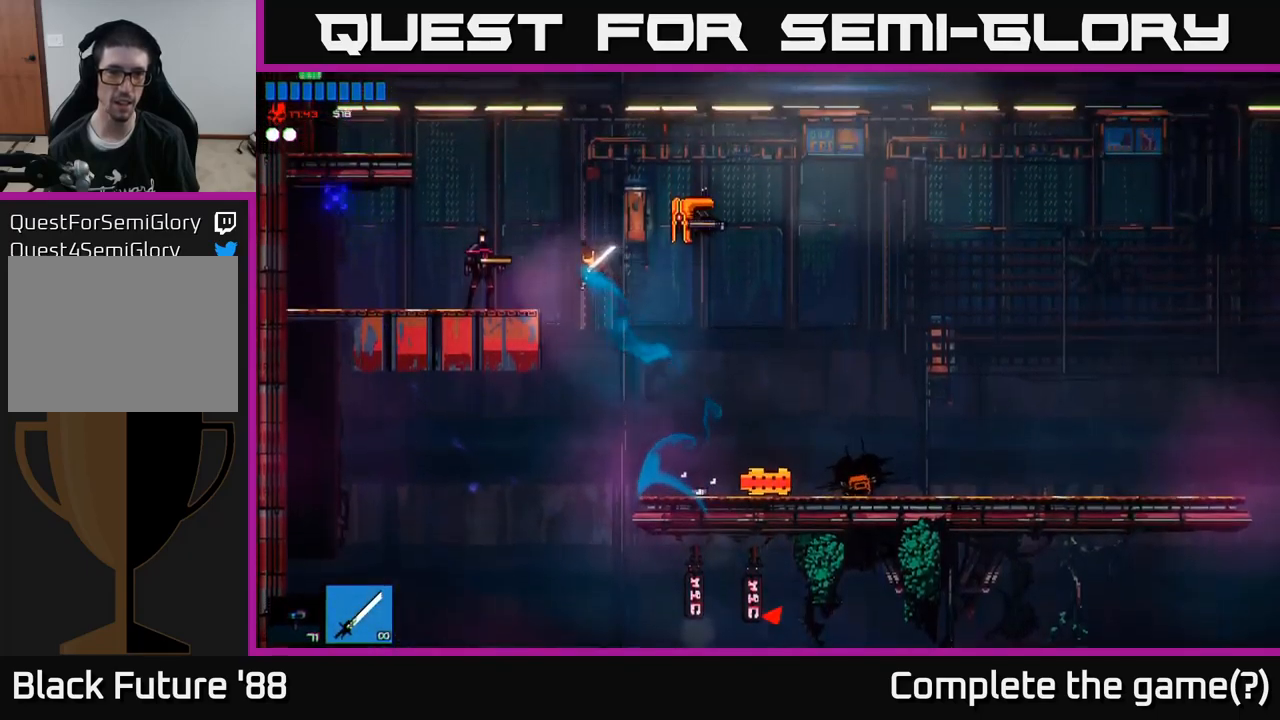
{"buttons": [], "left_stick": "left", "right_stick": "down-left", "events": [[100, "A", "up"], [117, "R2", "up"], [350, "right_stick", "down-left"]]}
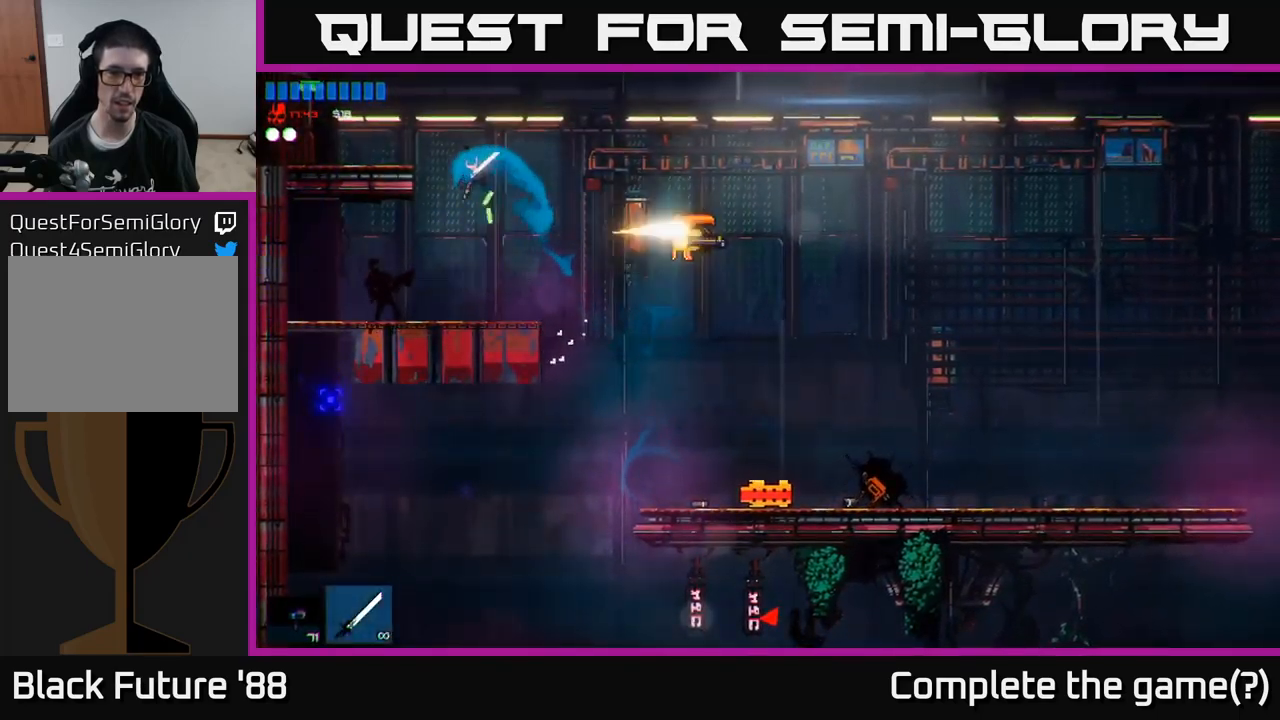
{"buttons": ["R2"], "left_stick": "right", "right_stick": "up-right", "events": [[33, "left_stick", "right"], [83, "right_stick", "down"], [267, "right_stick", "right"], [467, "R2", "down"], [483, "right_stick", "up-right"]]}
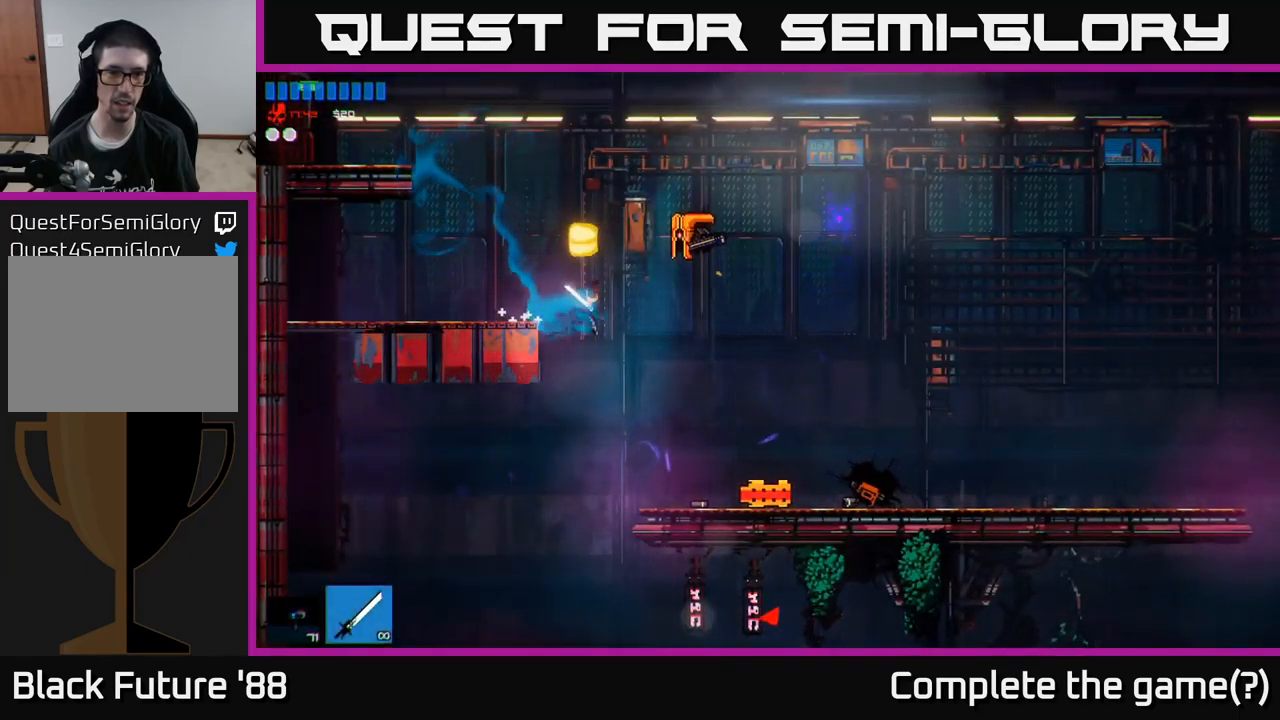
{"buttons": [], "left_stick": "up", "right_stick": "up-right", "events": [[117, "R2", "up"], [483, "left_stick", "up"]]}
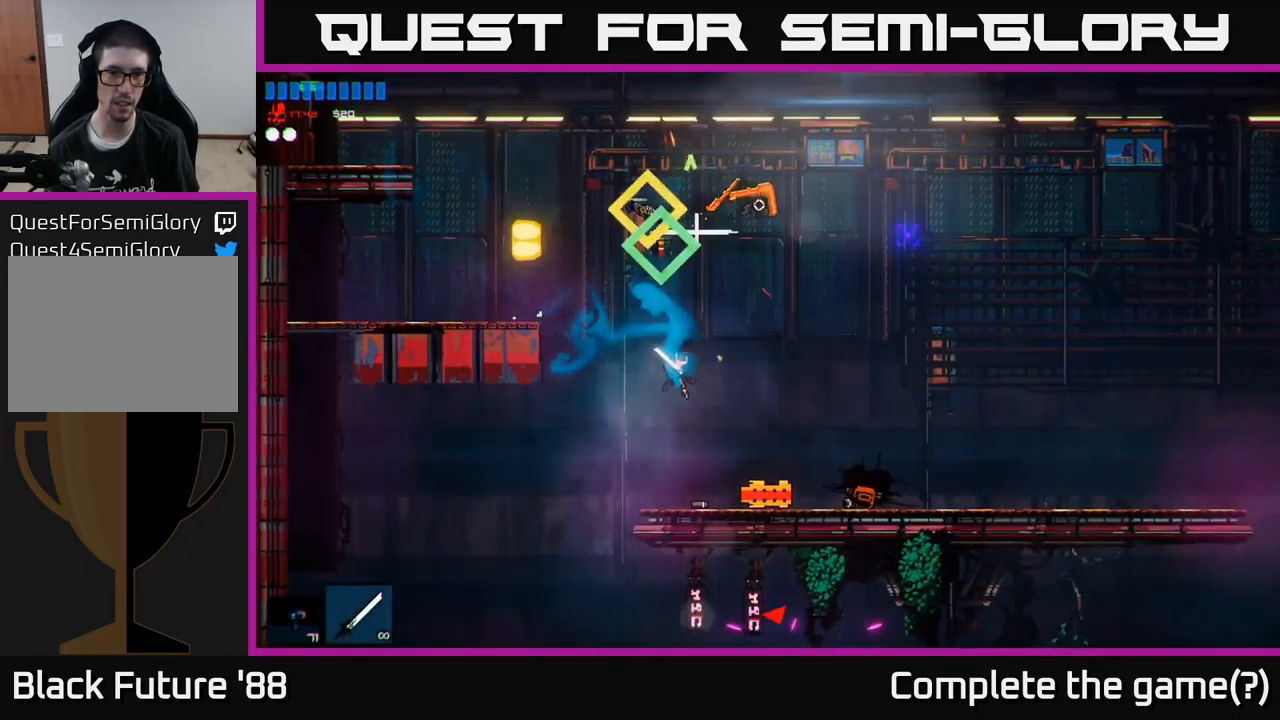
{"buttons": ["R1"], "left_stick": "left", "right_stick": "down-right", "events": [[83, "left_stick", "center"], [167, "A", "down"], [317, "left_stick", "left"], [333, "A", "up"], [417, "R1", "down"], [483, "right_stick", "down-right"]]}
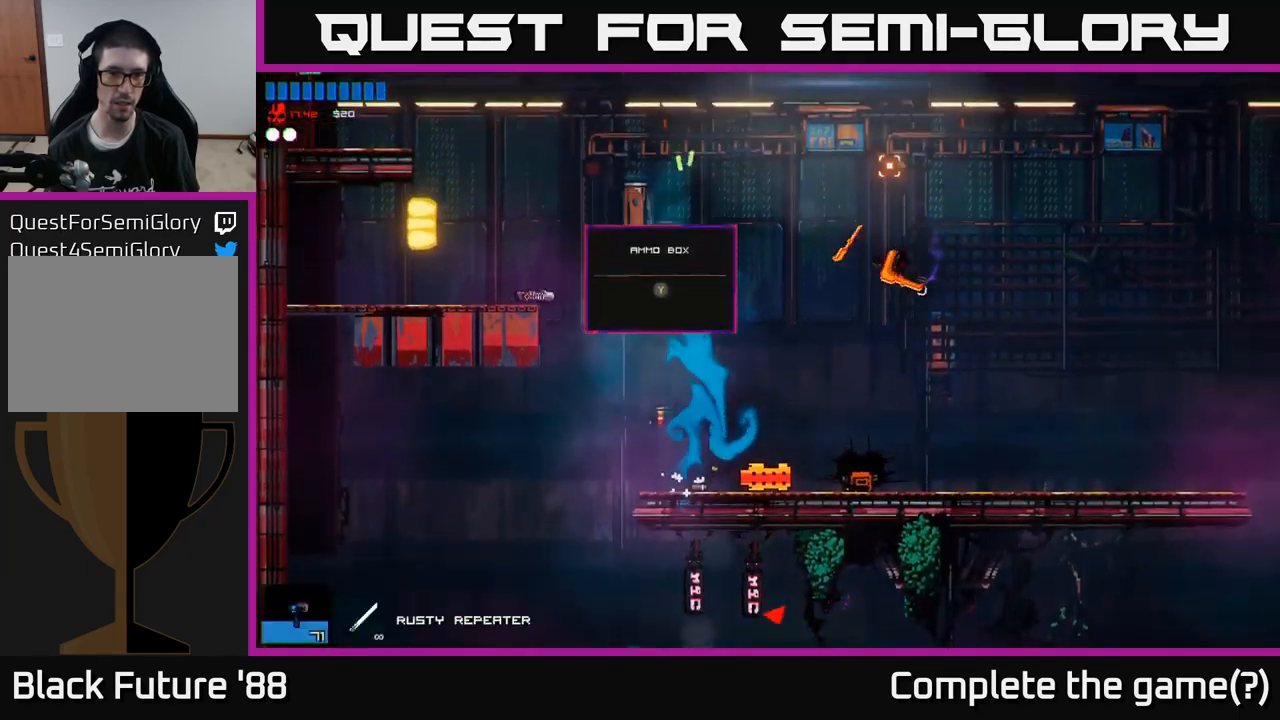
{"buttons": [], "left_stick": "right", "right_stick": "down-right", "events": [[17, "right_stick", "down"], [33, "R1", "up"], [183, "left_stick", "up-left"], [333, "left_stick", "right"], [350, "right_stick", "down-right"]]}
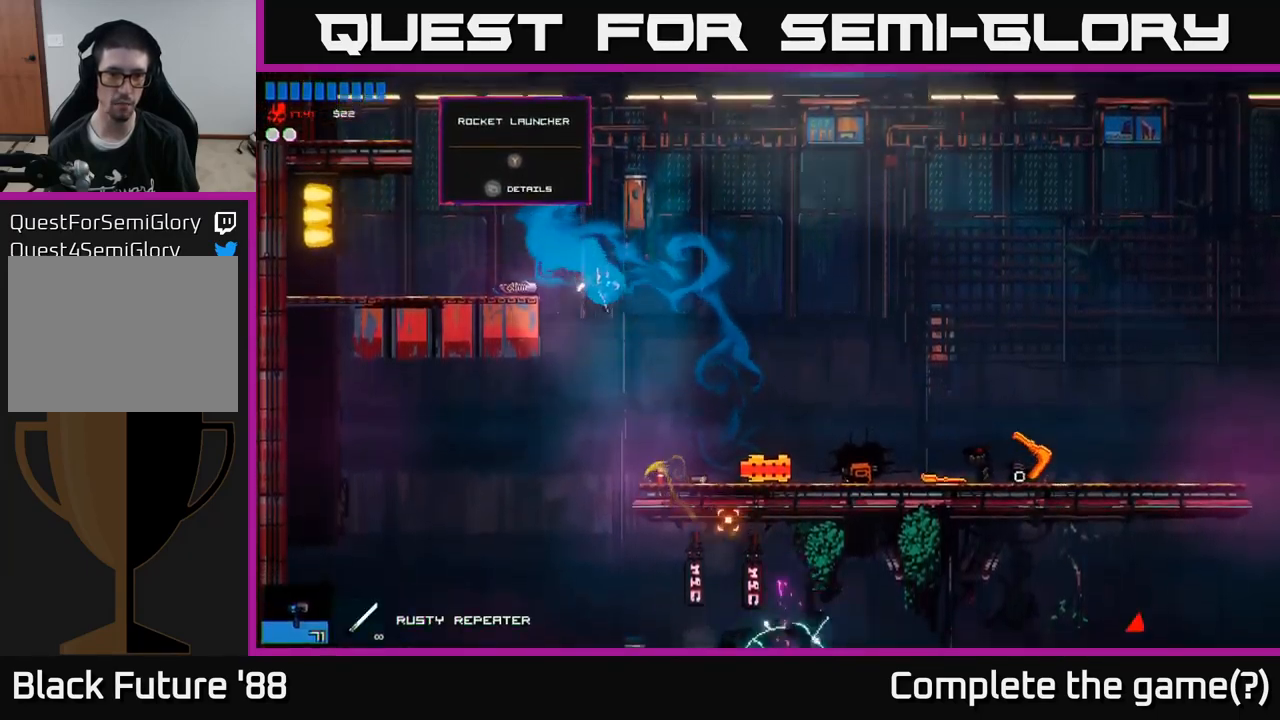
{"buttons": [], "left_stick": "center", "right_stick": "right", "events": [[83, "right_stick", "up-right"], [150, "right_stick", "right"], [300, "Y", "down"], [300, "left_stick", "center"], [450, "Y", "up"]]}
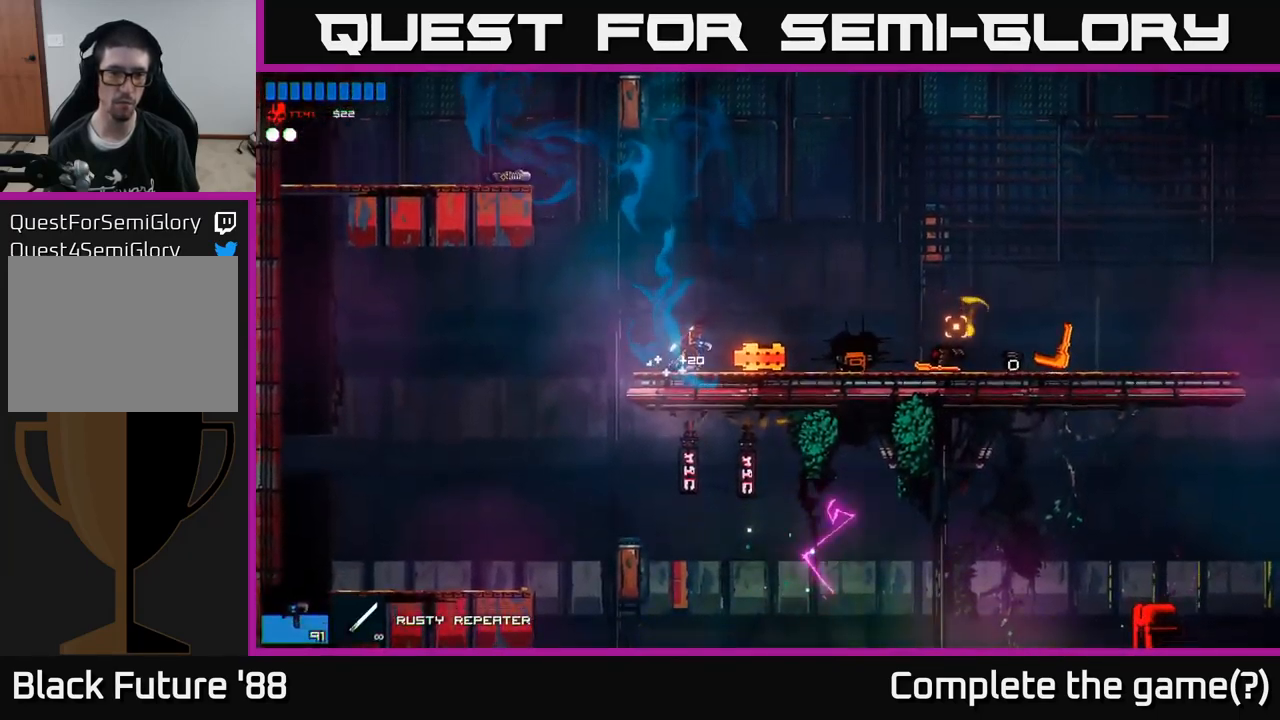
{"buttons": ["A"], "left_stick": "left", "right_stick": "right", "events": [[50, "left_stick", "left"], [217, "A", "down"], [383, "A", "up"], [500, "A", "down"]]}
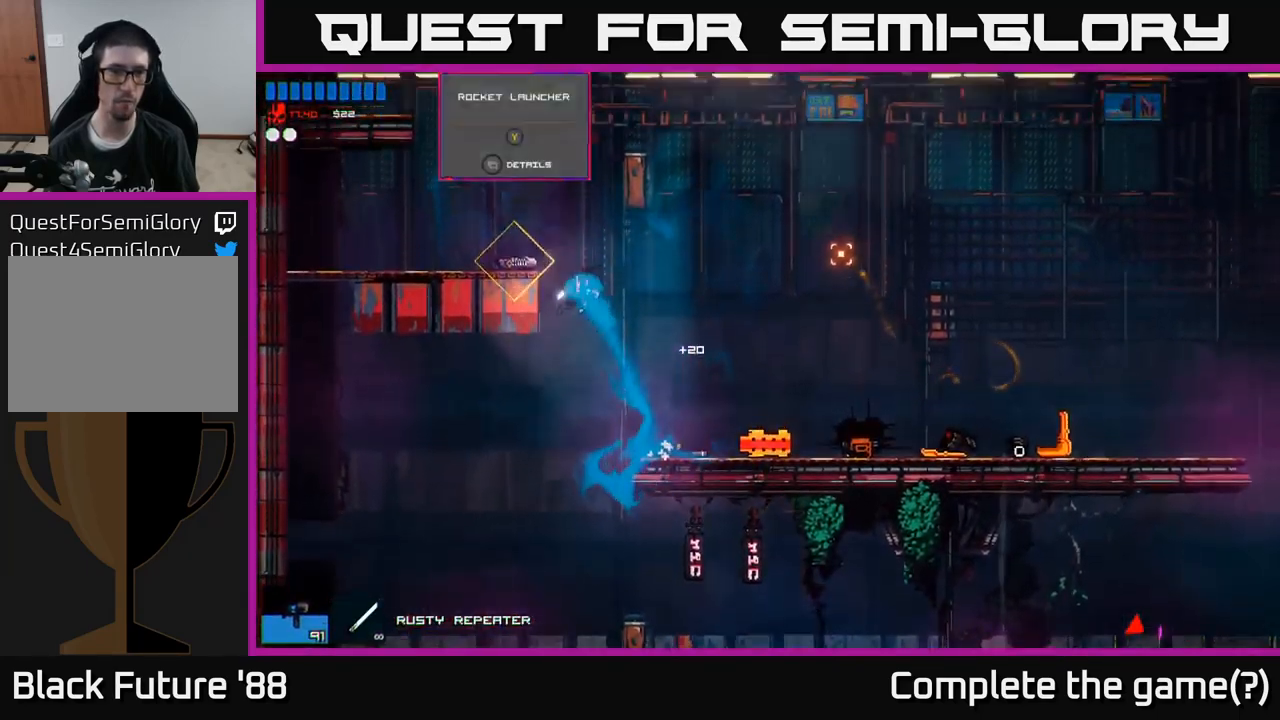
{"buttons": [], "left_stick": "right", "right_stick": "right", "events": [[117, "A", "up"], [150, "Y", "down"], [267, "Y", "up"], [383, "left_stick", "center"], [433, "left_stick", "right"]]}
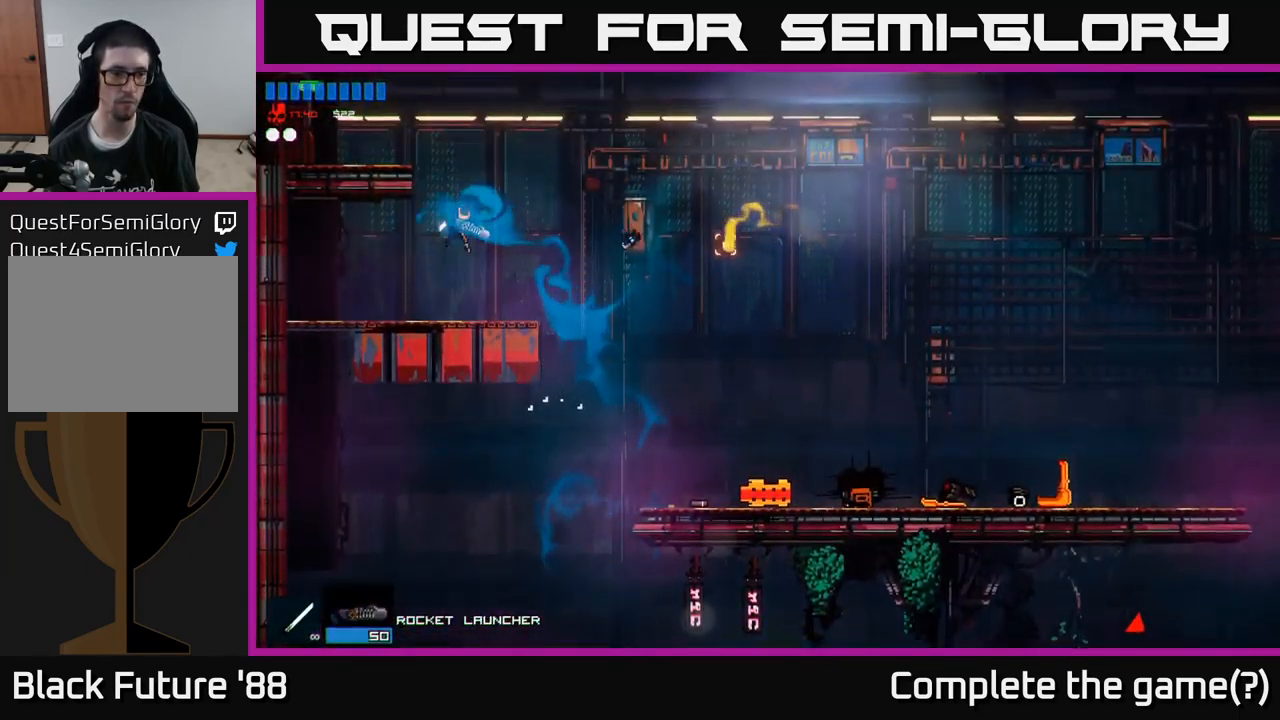
{"buttons": [], "left_stick": "left", "right_stick": "right", "events": [[500, "left_stick", "left"]]}
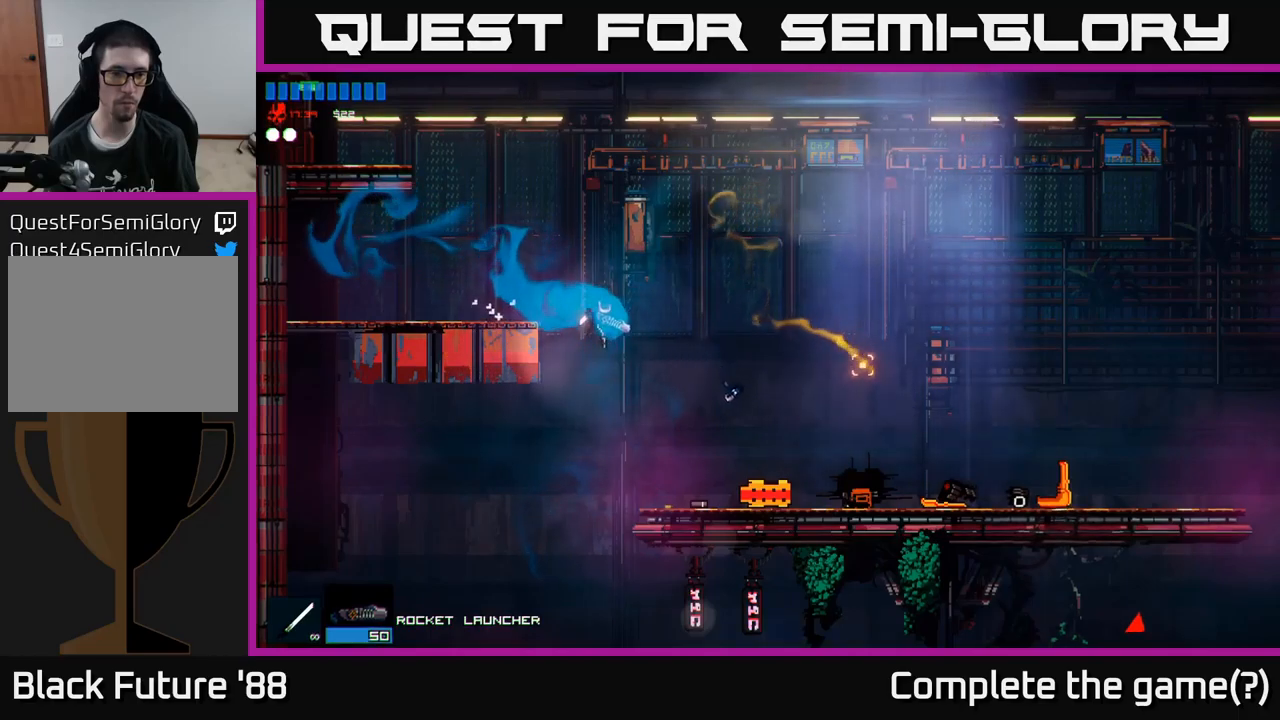
{"buttons": ["A"], "left_stick": "left", "right_stick": "down-right", "events": [[167, "right_stick", "down-right"], [367, "R2", "down"], [467, "A", "down"], [467, "R2", "up"]]}
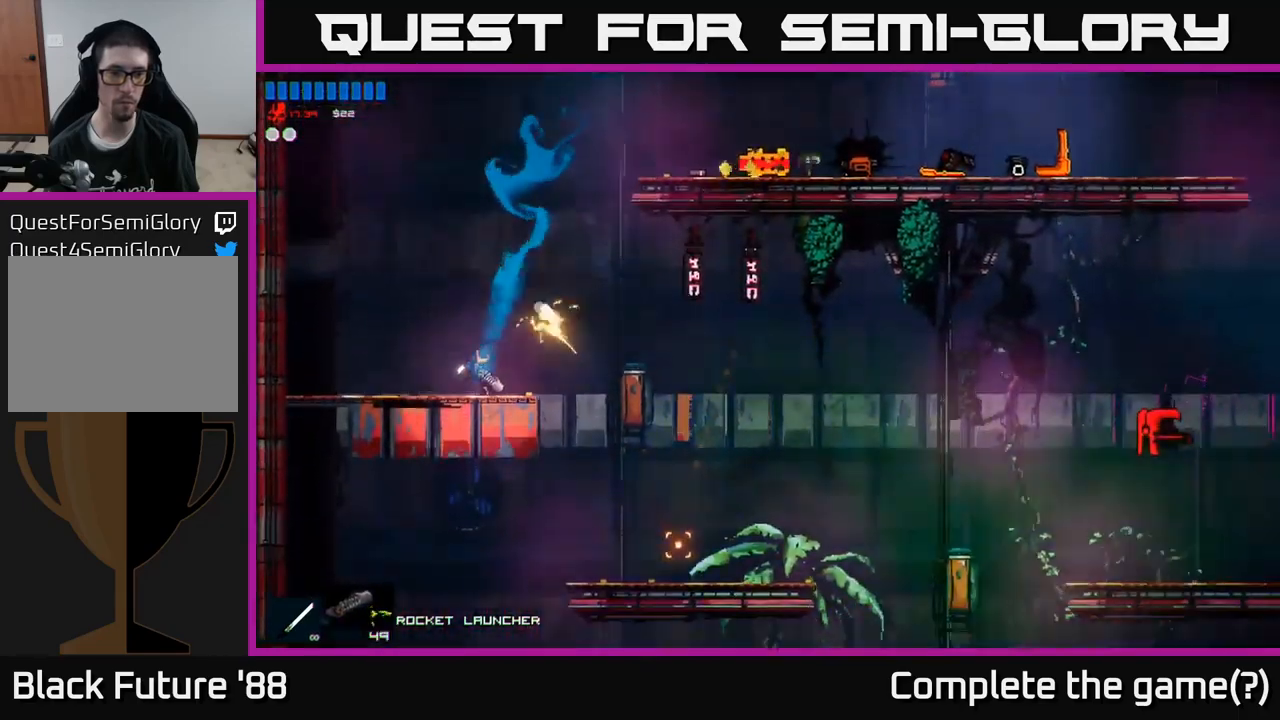
{"buttons": [], "left_stick": "right", "right_stick": "right", "events": [[67, "A", "up"], [267, "right_stick", "right"], [317, "left_stick", "center"], [367, "left_stick", "right"]]}
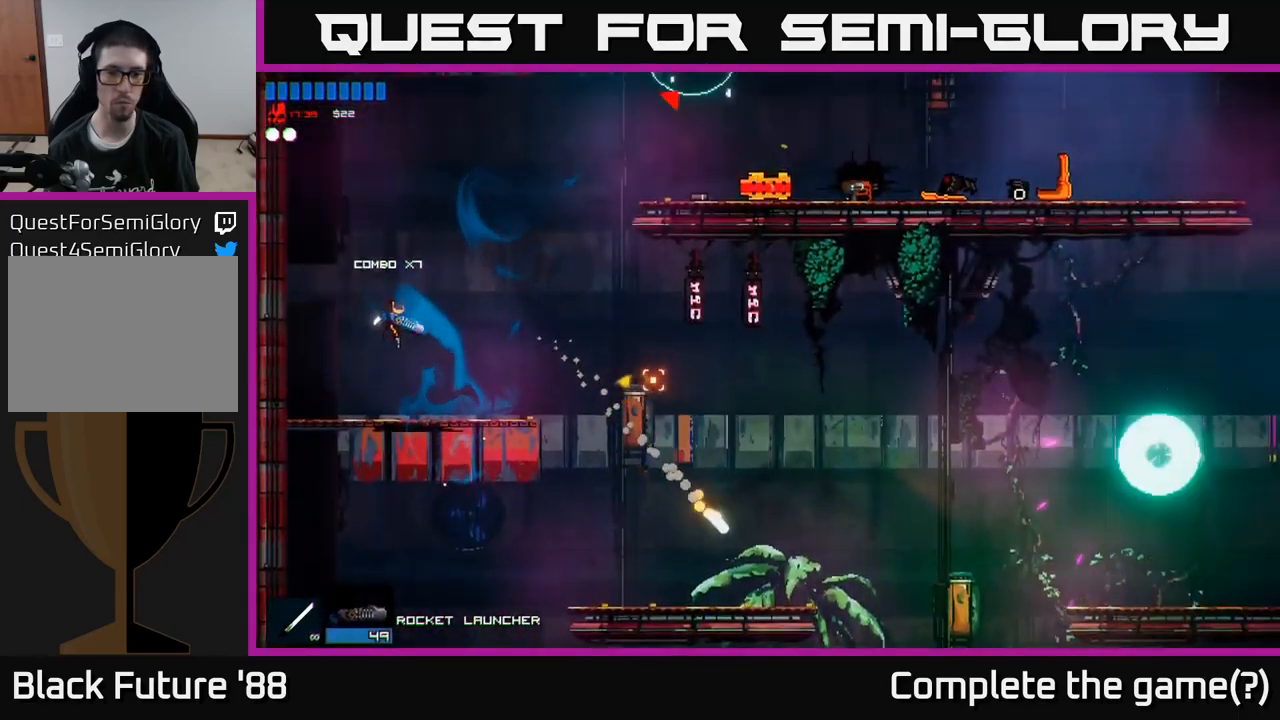
{"buttons": ["A"], "left_stick": "right", "right_stick": "right", "events": [[267, "R2", "down"], [400, "R2", "up"], [467, "A", "down"]]}
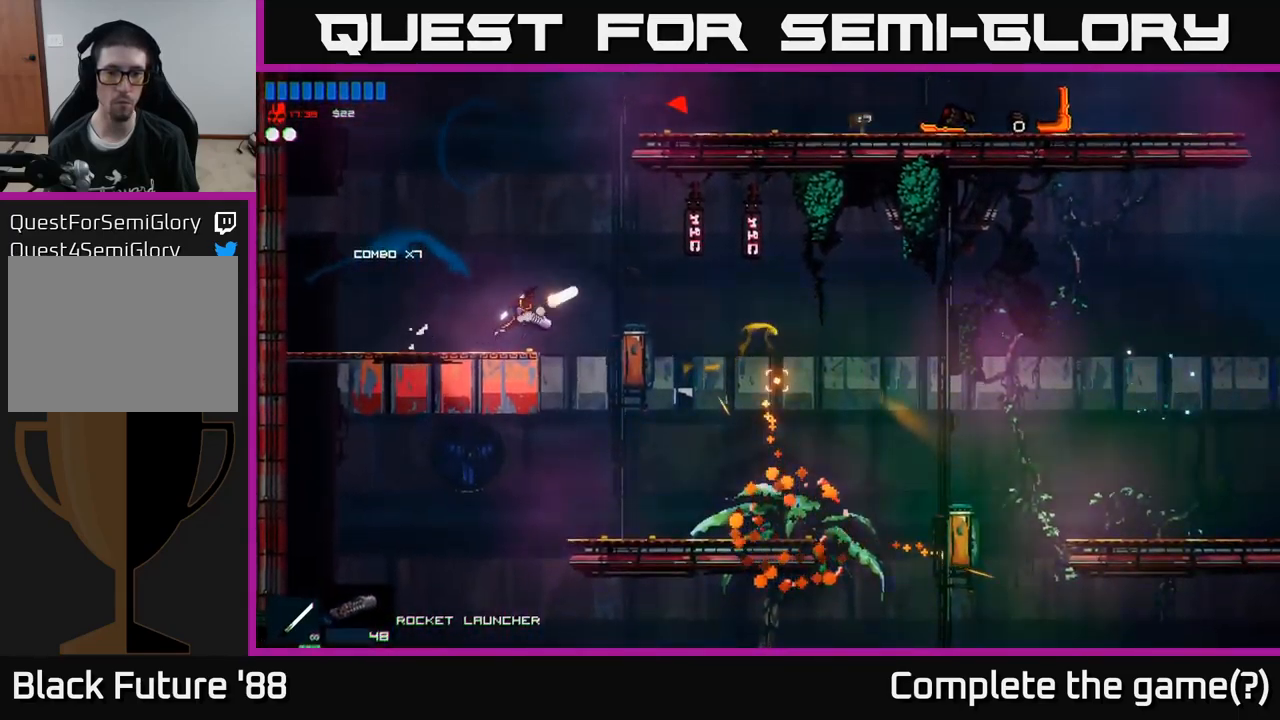
{"buttons": [], "left_stick": "center", "right_stick": "down-right", "events": [[100, "A", "up"], [217, "right_stick", "down-right"], [317, "left_stick", "center"]]}
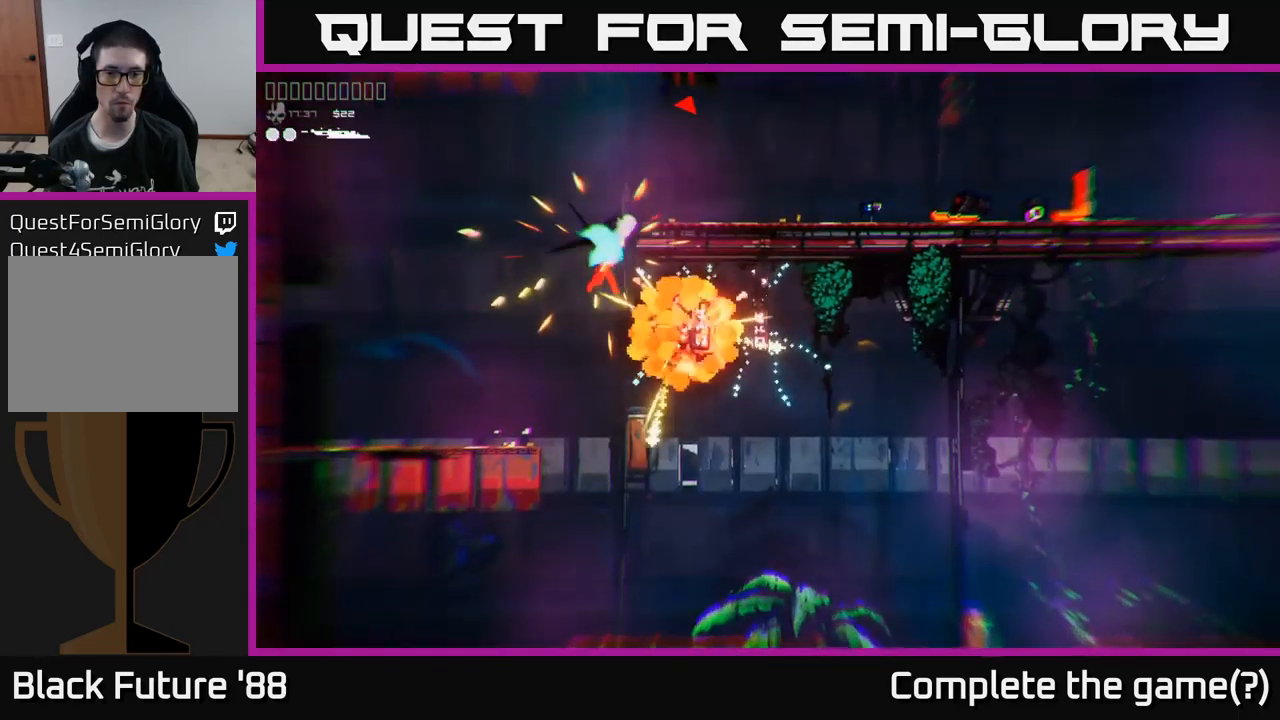
{"buttons": [], "left_stick": "center", "right_stick": "center", "events": [[134, "right_stick", "right"], [250, "left_stick", "left"], [367, "left_stick", "center"], [367, "right_stick", "center"]]}